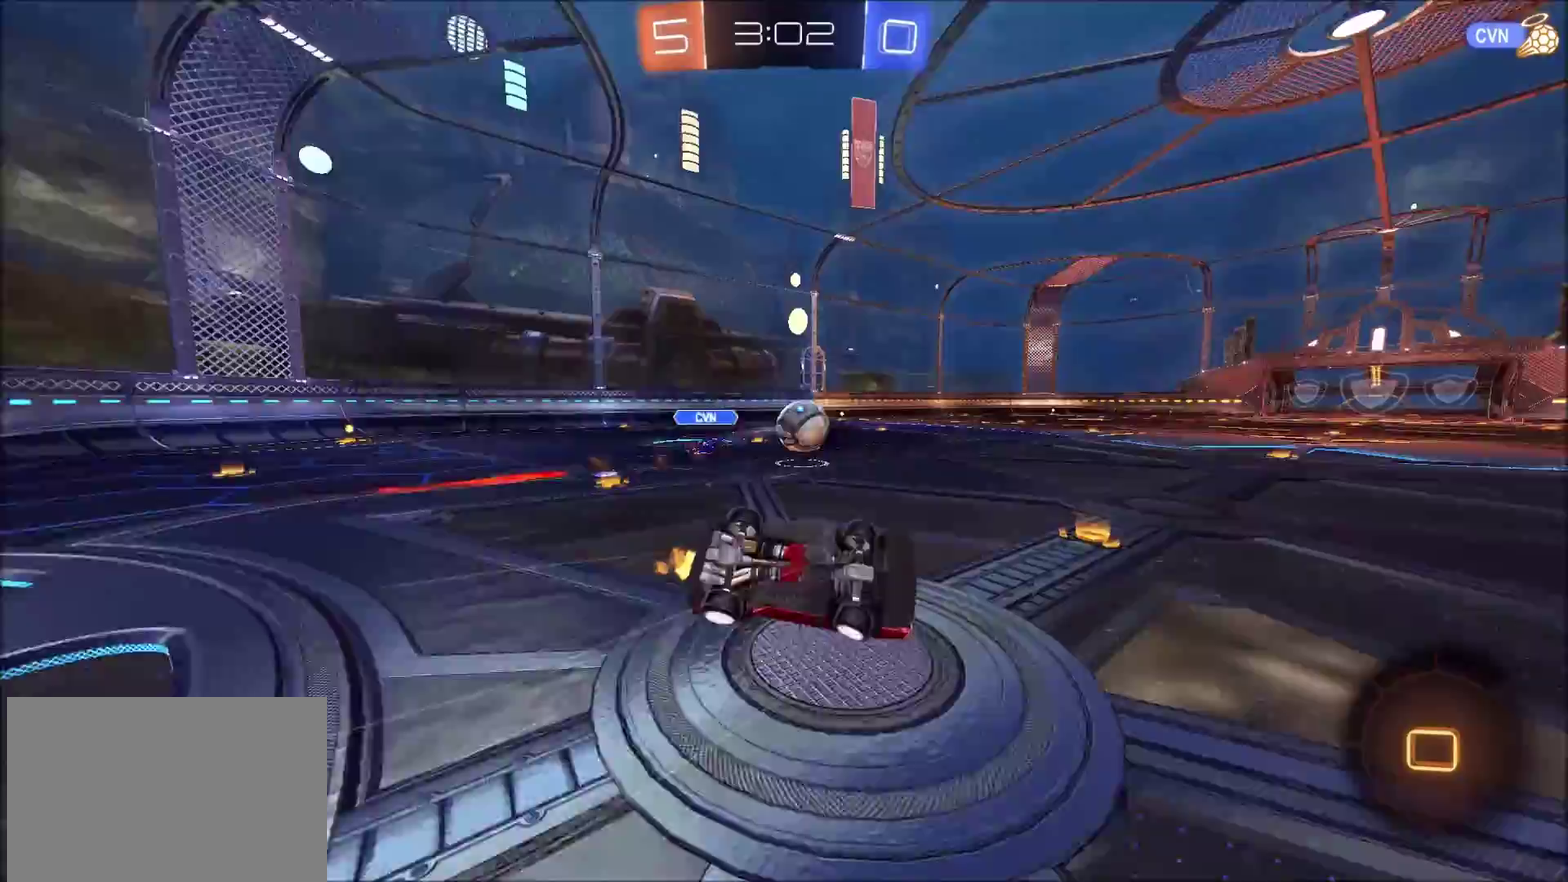
Gameplay with a controller (PlayStation layout); each line is a JSON object with the inputs held at the frame after it. "events" lists button and stick changes between this image and that frame as [ms after this image, input, new state], when the widget could be followed in between. Not read: L1 R1.
{"buttons": ["CIRCLE", "R2"], "left_stick": "up-left", "right_stick": "center", "events": [[50, "CIRCLE", "up"], [67, "R2", "up"], [167, "R2", "down"], [217, "CIRCLE", "down"], [417, "left_stick", "up-left"]]}
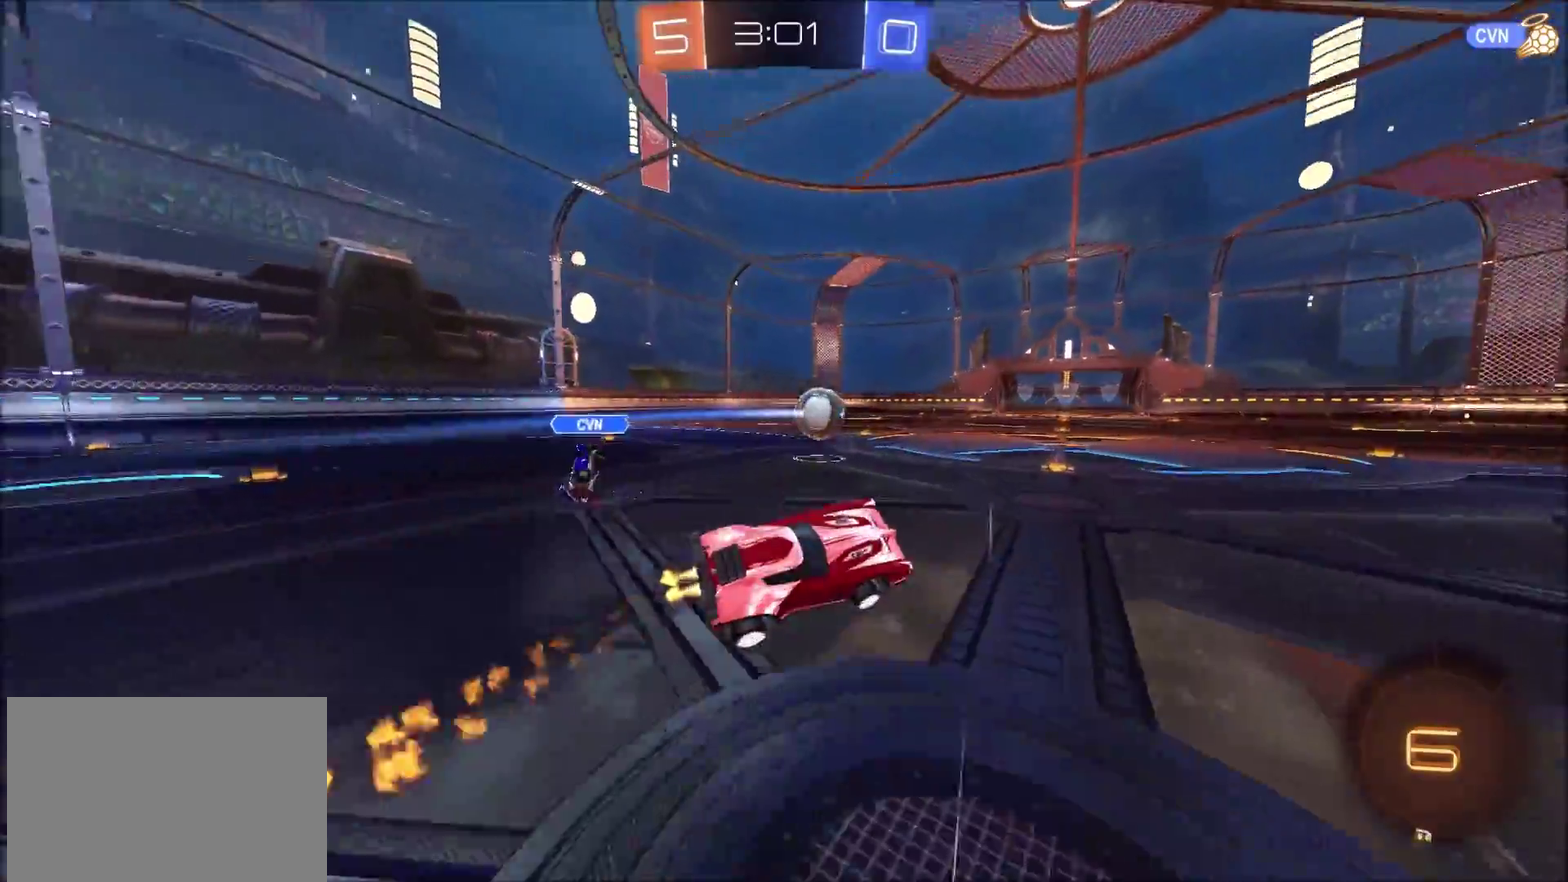
{"buttons": ["CIRCLE", "R2"], "left_stick": "left", "right_stick": "center", "events": [[33, "CIRCLE", "up"], [50, "left_stick", "left"], [383, "CIRCLE", "down"]]}
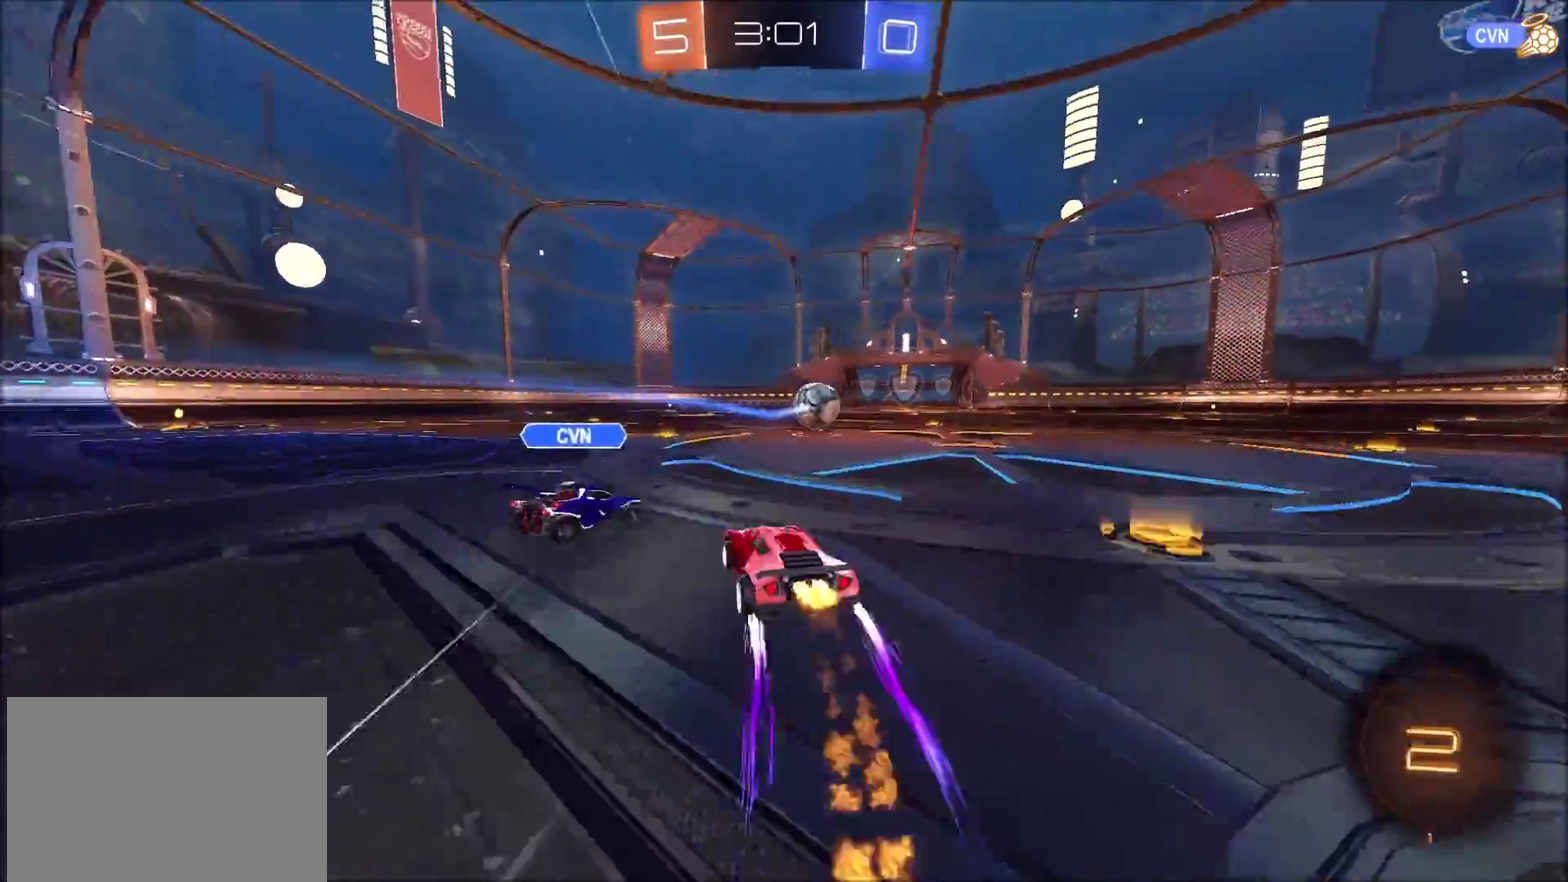
{"buttons": ["CIRCLE", "R2"], "left_stick": "left", "right_stick": "center", "events": [[83, "CROSS", "down"], [150, "CROSS", "up"], [217, "CROSS", "down"], [383, "CROSS", "up"]]}
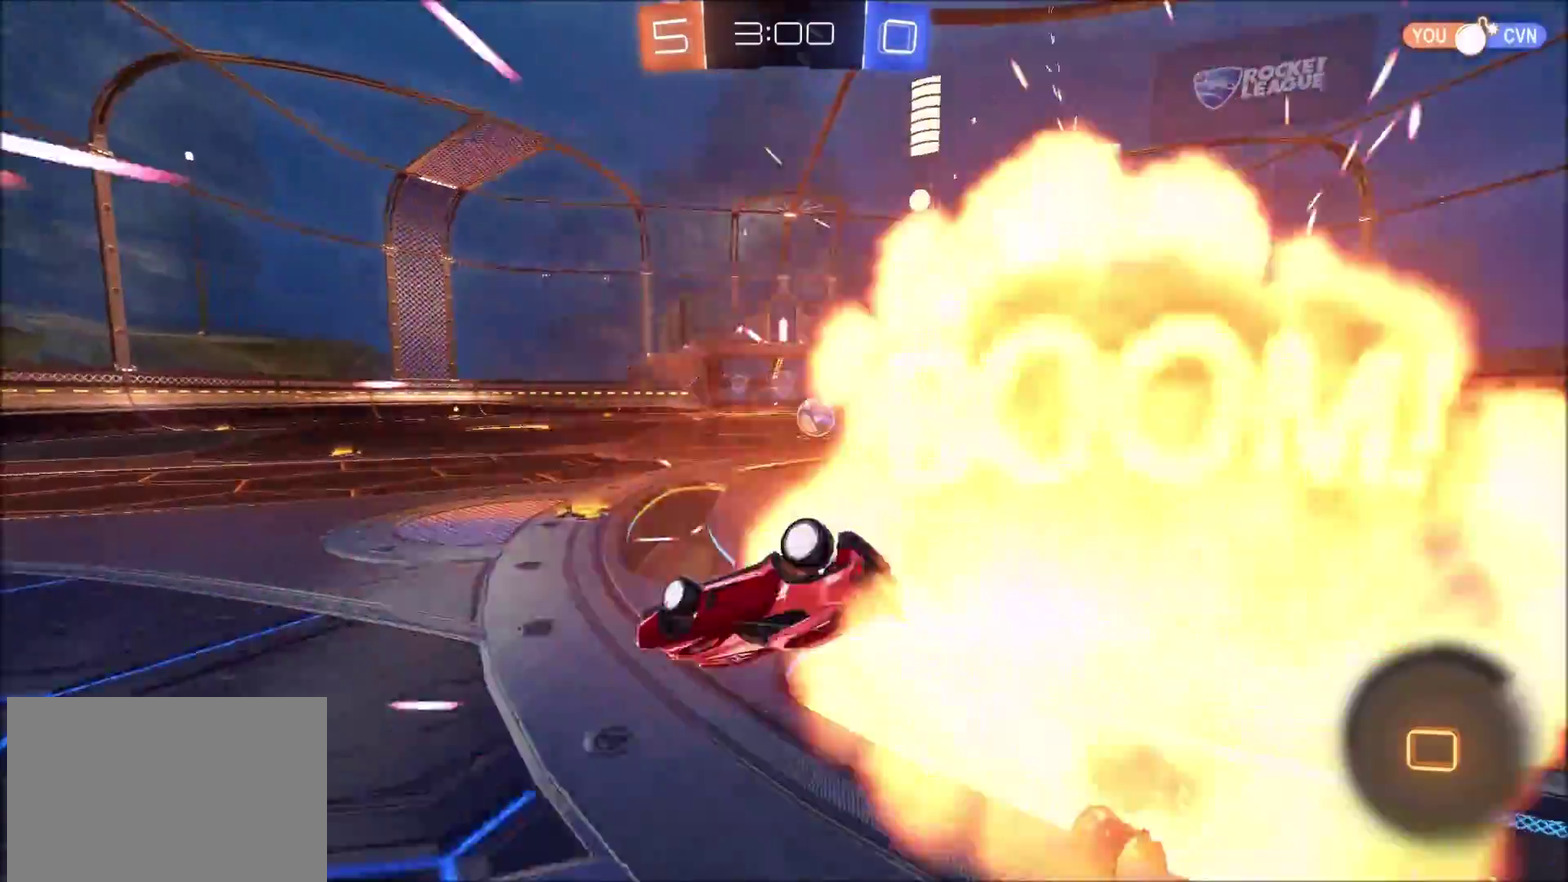
{"buttons": ["TRIANGLE", "R2"], "left_stick": "down", "right_stick": "center", "events": [[67, "left_stick", "down-left"], [200, "R2", "up"], [283, "CIRCLE", "up"], [333, "left_stick", "down"], [350, "R2", "down"], [350, "TRIANGLE", "down"], [433, "TRIANGLE", "up"], [500, "TRIANGLE", "down"]]}
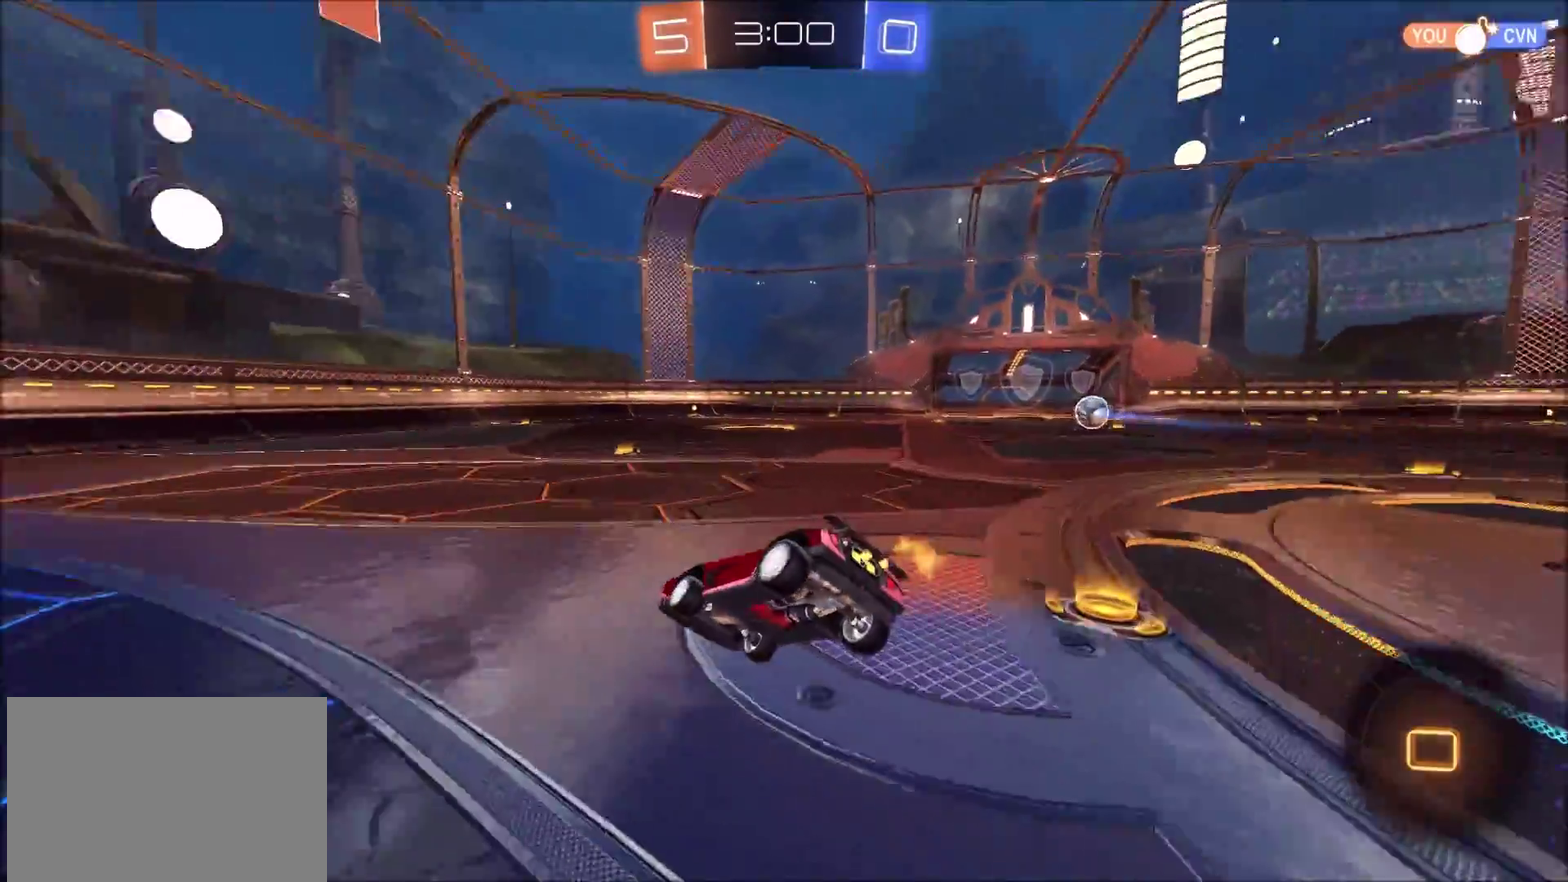
{"buttons": ["CROSS", "R2"], "left_stick": "left", "right_stick": "center", "events": [[83, "left_stick", "down-right"], [117, "TRIANGLE", "up"], [183, "left_stick", "right"], [283, "CROSS", "down"], [333, "CROSS", "up"], [367, "left_stick", "left"], [400, "CROSS", "down"]]}
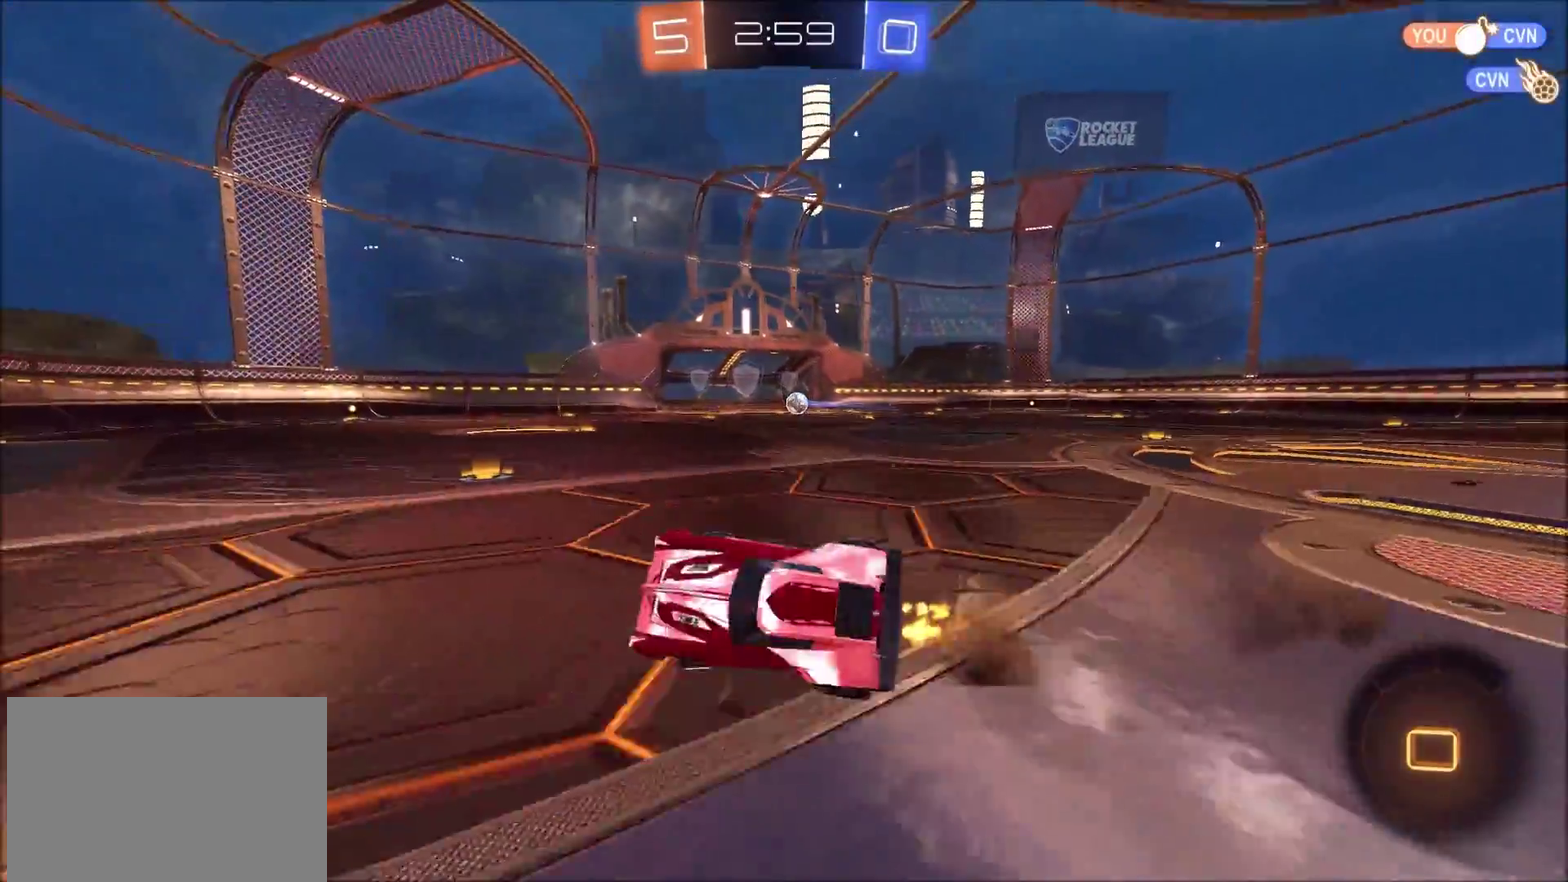
{"buttons": [], "left_stick": "center", "right_stick": "center", "events": [[33, "CROSS", "up"], [167, "TRIANGLE", "down"], [283, "R2", "up"], [283, "TRIANGLE", "up"], [483, "left_stick", "center"]]}
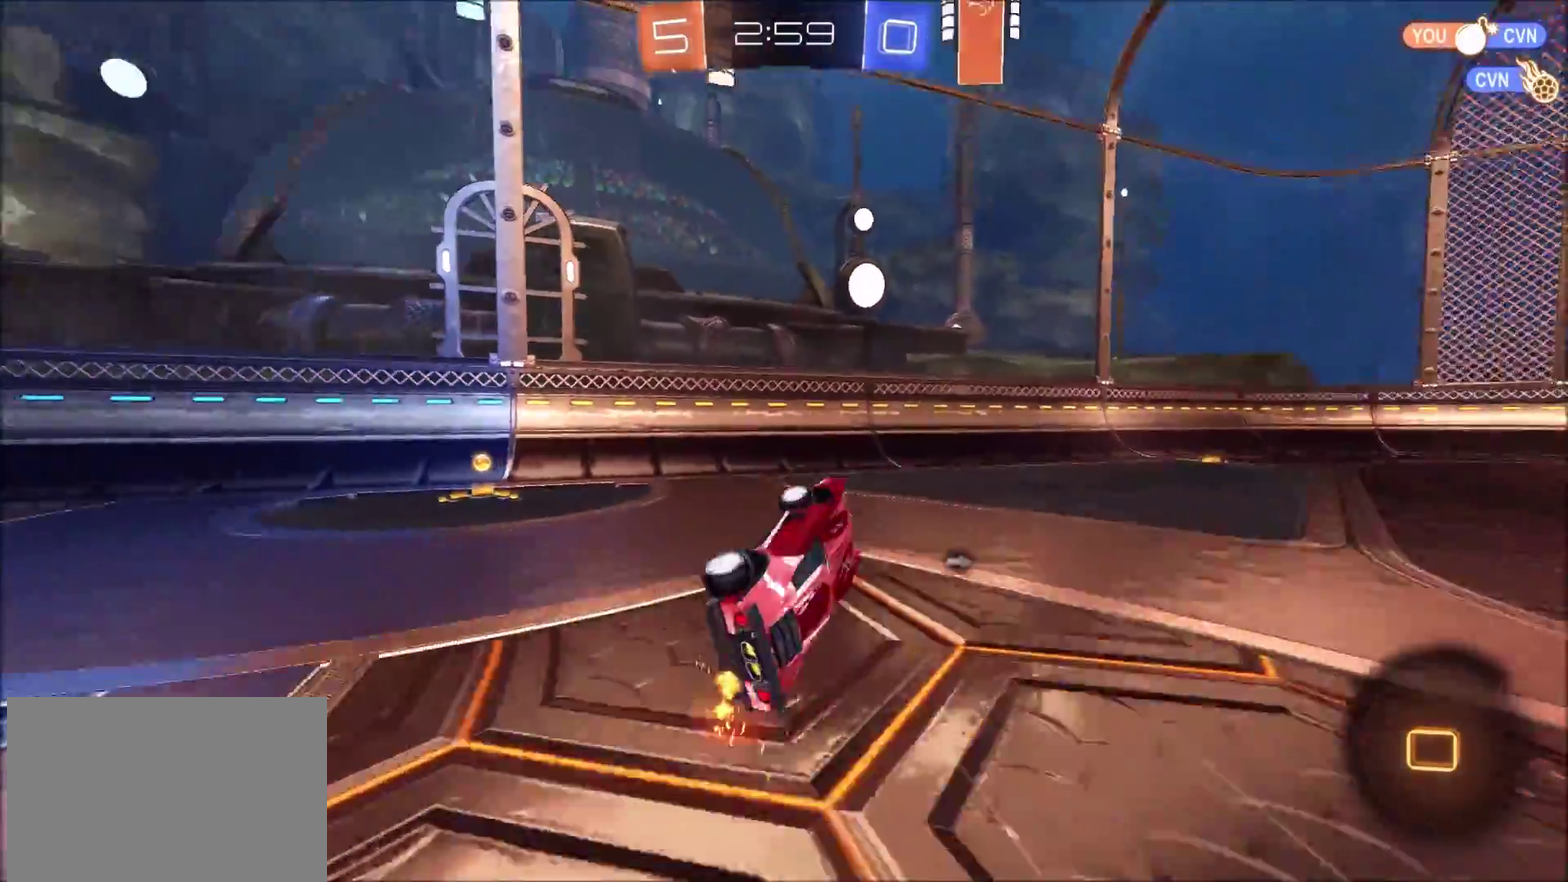
{"buttons": [], "left_stick": "right", "right_stick": "center", "events": [[433, "left_stick", "right"]]}
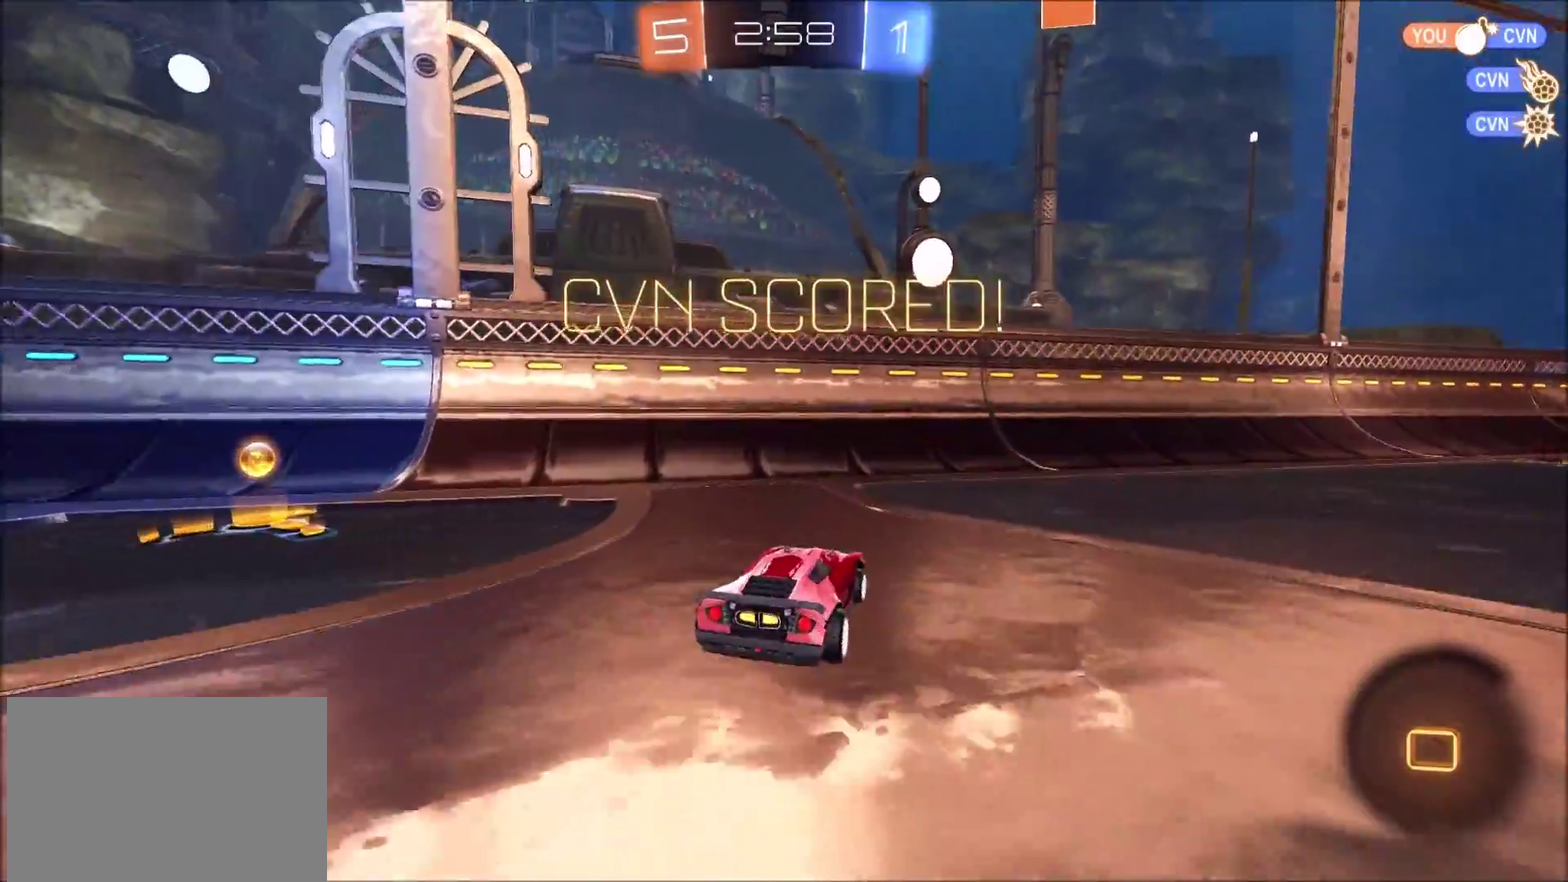
{"buttons": [], "left_stick": "up-right", "right_stick": "center", "events": [[100, "left_stick", "up-right"]]}
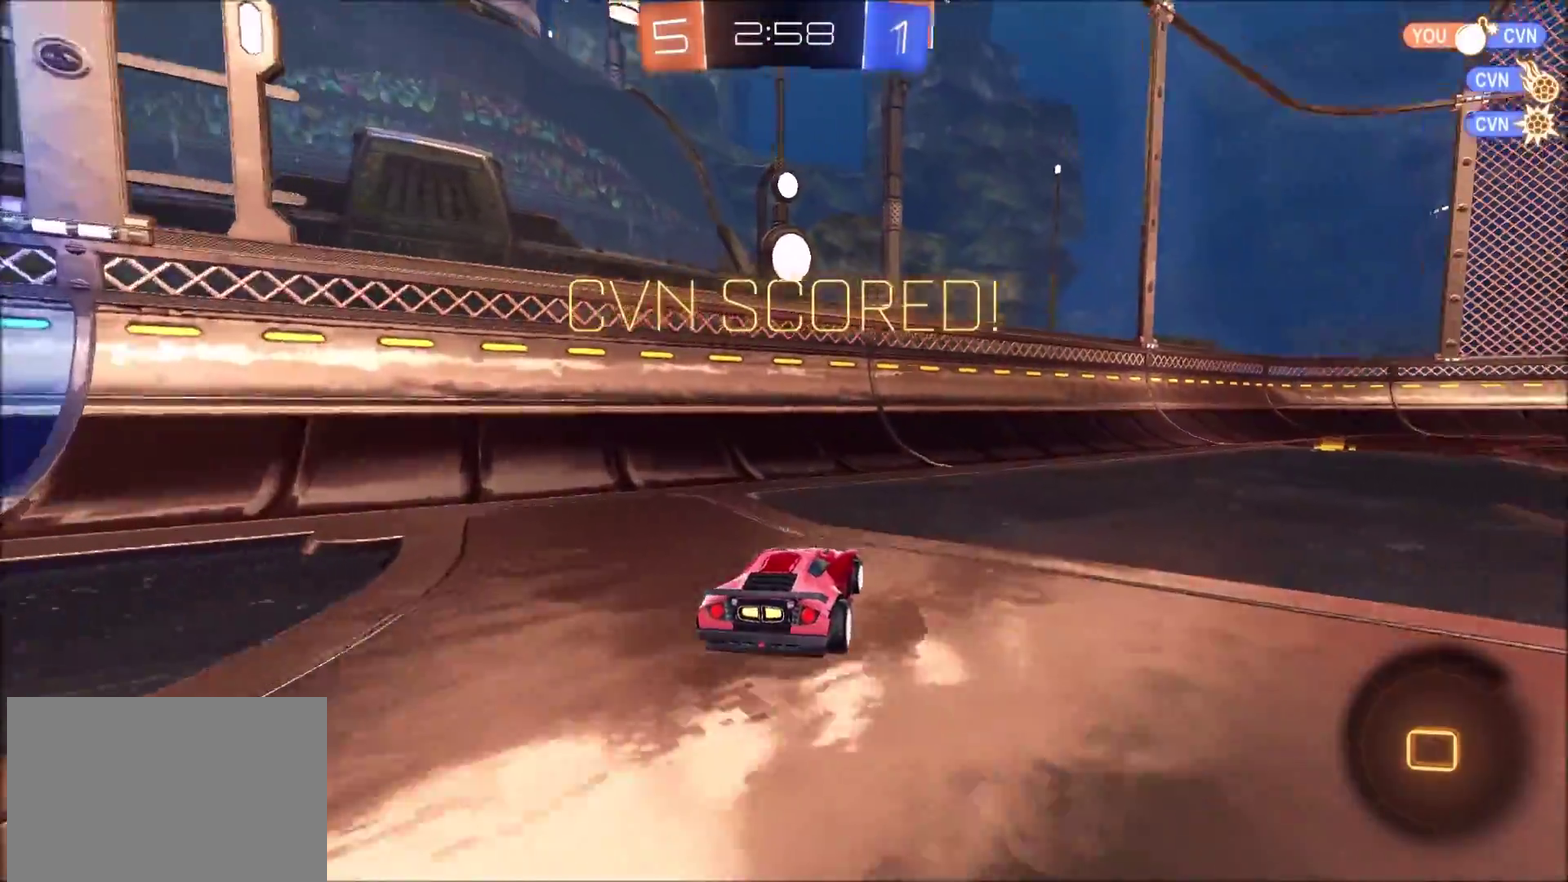
{"buttons": [], "left_stick": "up-right", "right_stick": "center", "events": []}
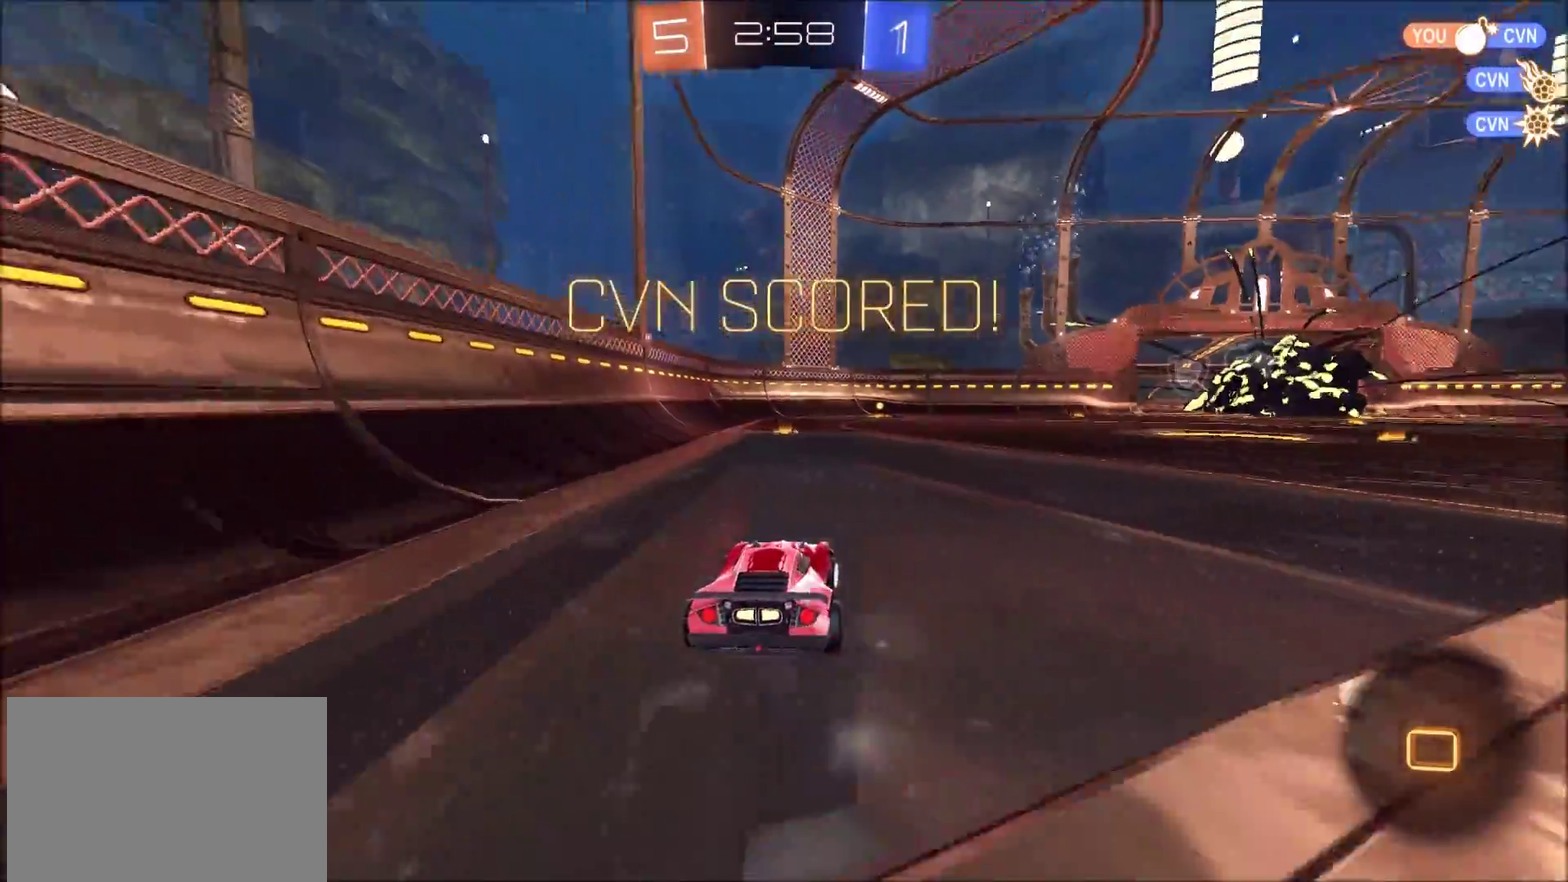
{"buttons": [], "left_stick": "up-left", "right_stick": "center", "events": [[133, "CROSS", "down"], [167, "left_stick", "up-left"], [183, "CROSS", "up"], [250, "CROSS", "down"], [350, "CROSS", "up"]]}
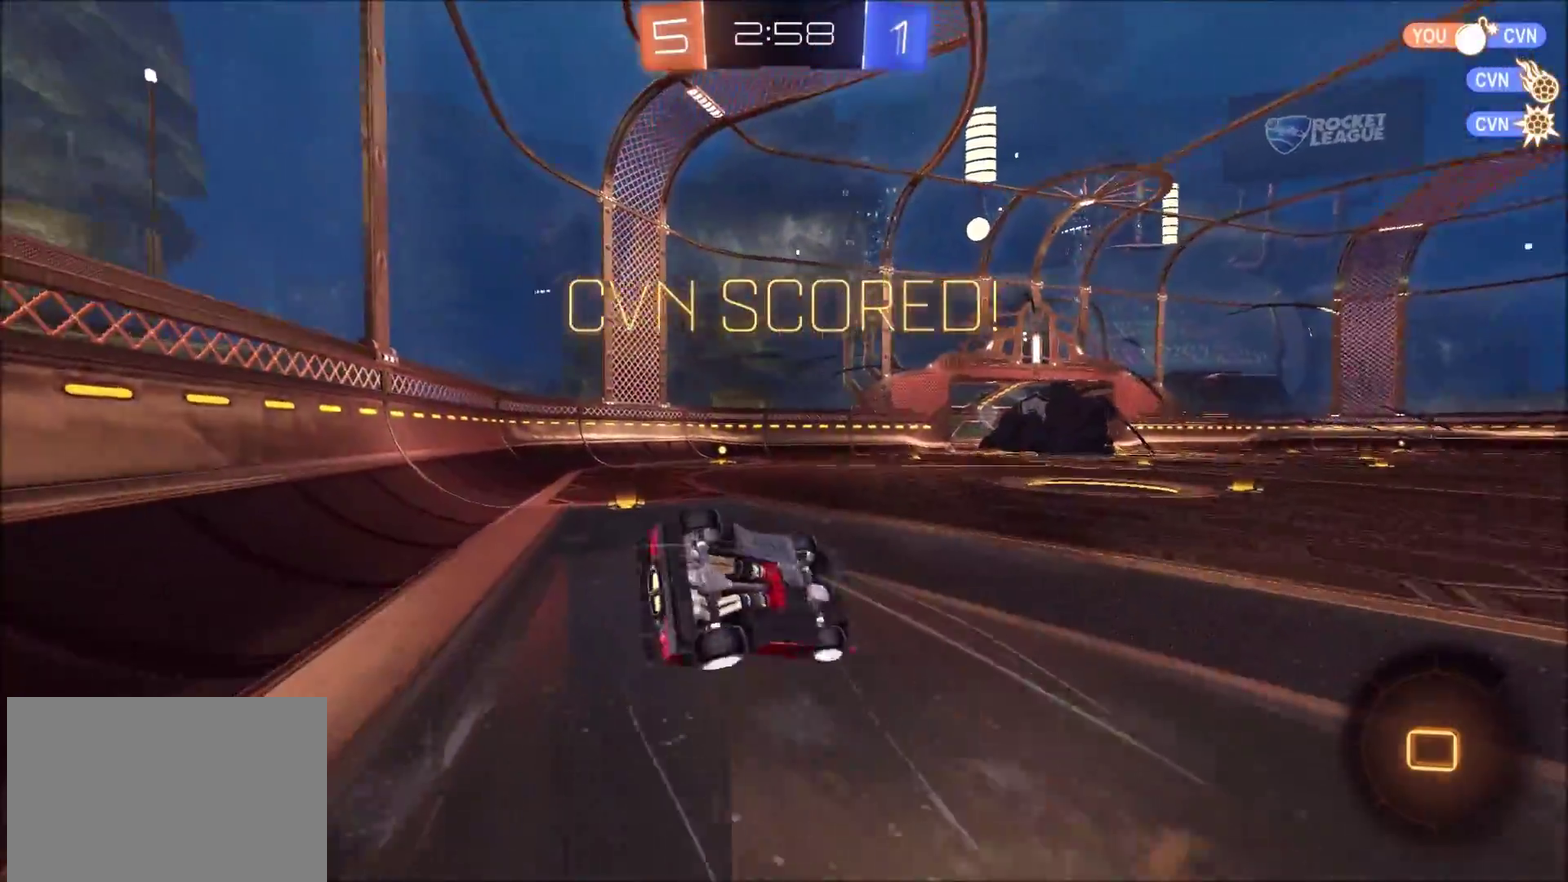
{"buttons": ["R2"], "left_stick": "left", "right_stick": "center", "events": [[33, "left_stick", "center"], [50, "R2", "down"], [67, "TRIANGLE", "down"], [167, "TRIANGLE", "up"], [350, "left_stick", "left"]]}
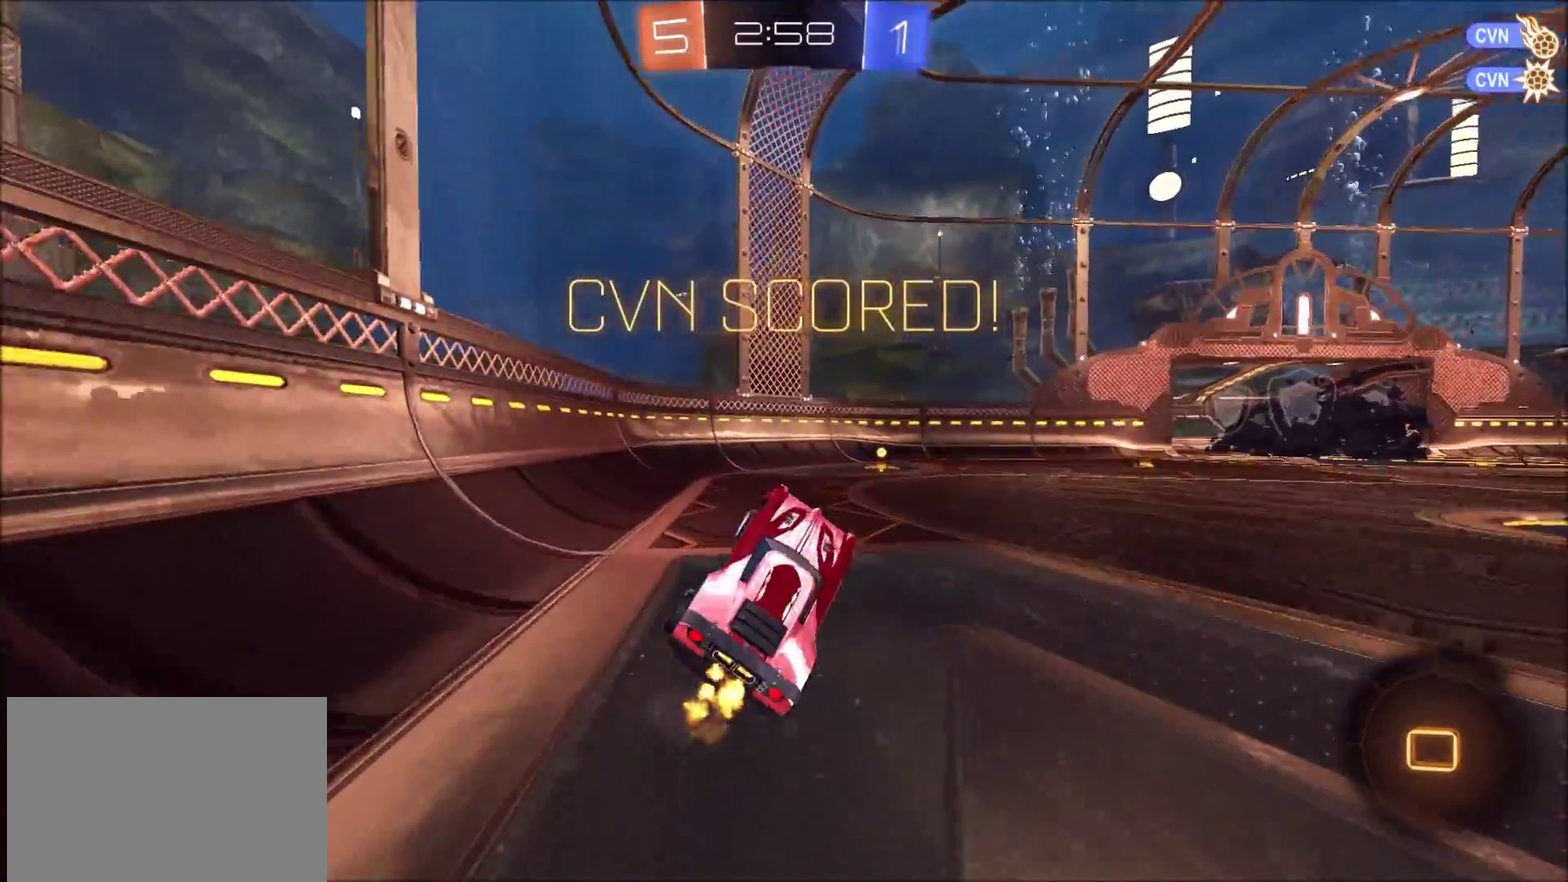
{"buttons": ["CIRCLE", "R2"], "left_stick": "up-right", "right_stick": "center", "events": [[17, "left_stick", "center"], [117, "TRIANGLE", "down"], [200, "left_stick", "up-right"], [217, "TRIANGLE", "up"], [267, "CIRCLE", "down"]]}
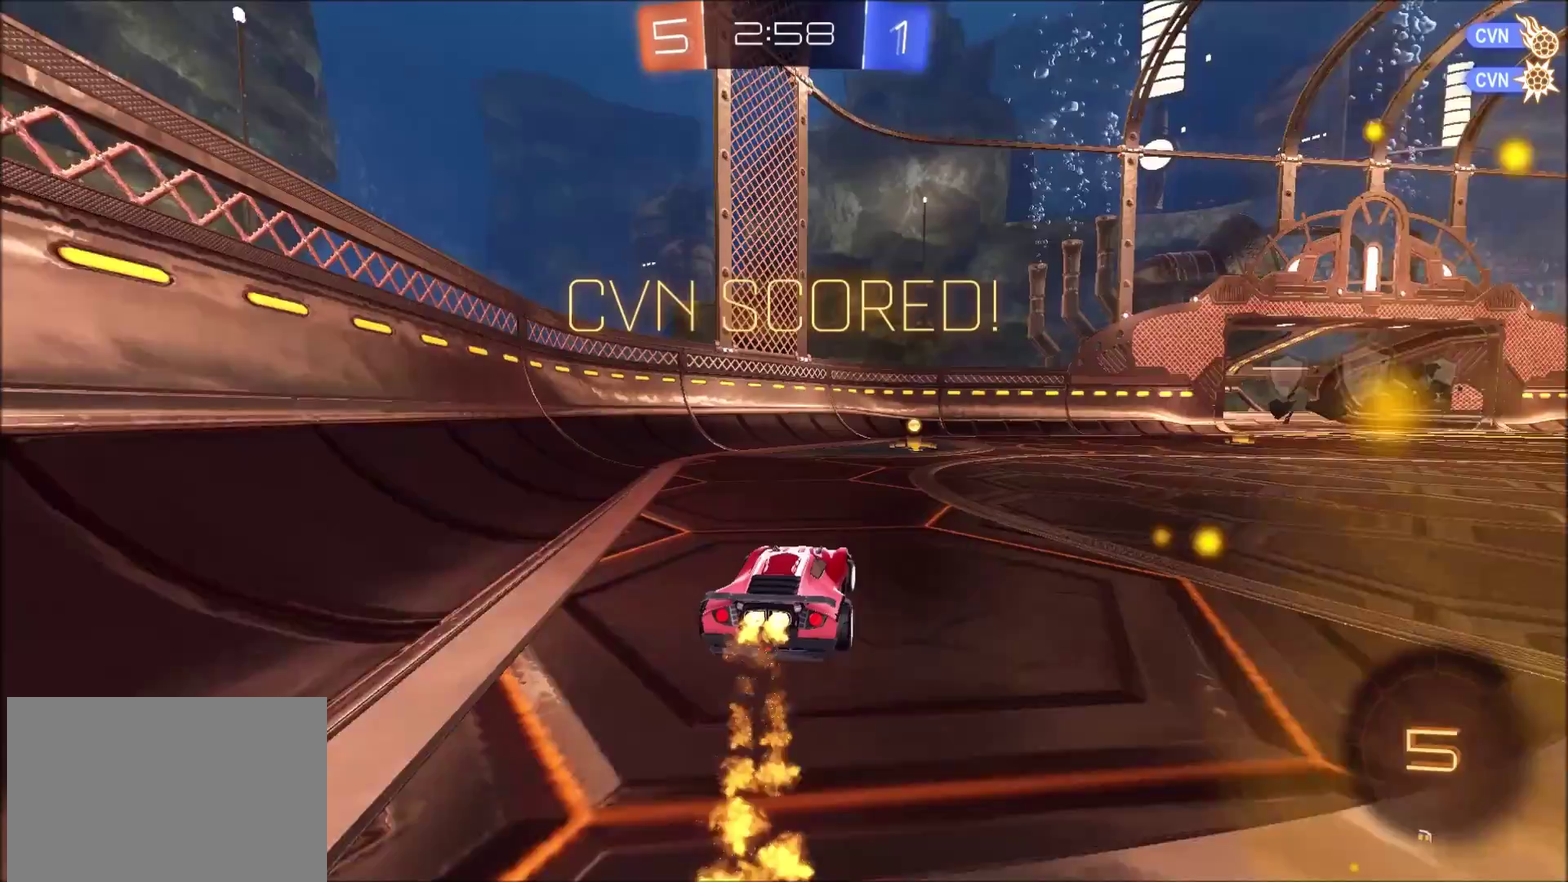
{"buttons": [], "left_stick": "center", "right_stick": "center", "events": [[217, "left_stick", "center"], [283, "CIRCLE", "up"], [400, "R2", "up"]]}
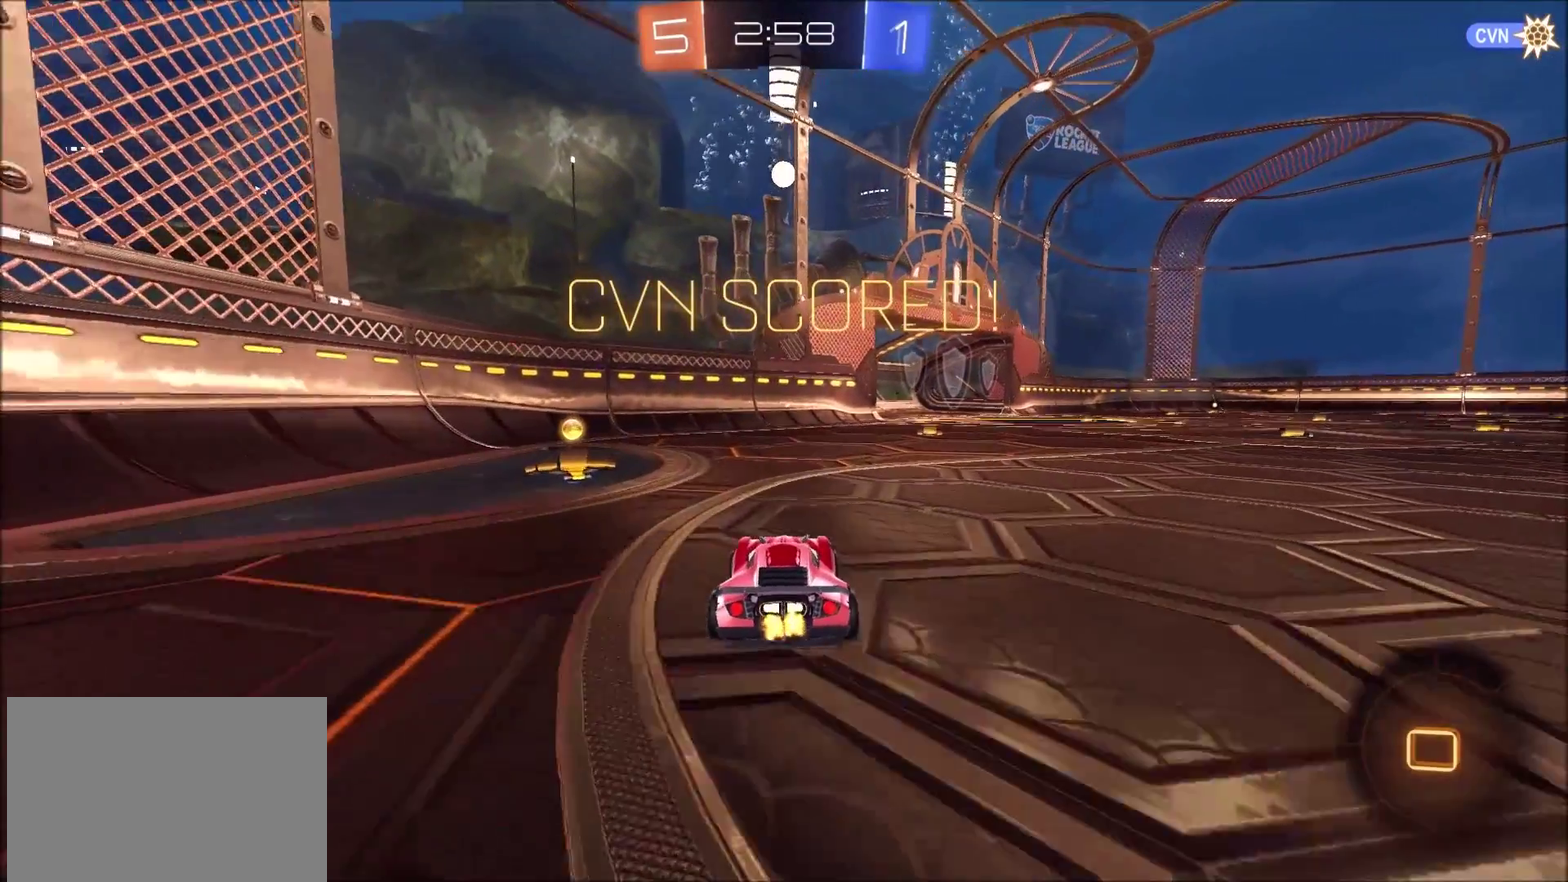
{"buttons": [], "left_stick": "center", "right_stick": "center", "events": []}
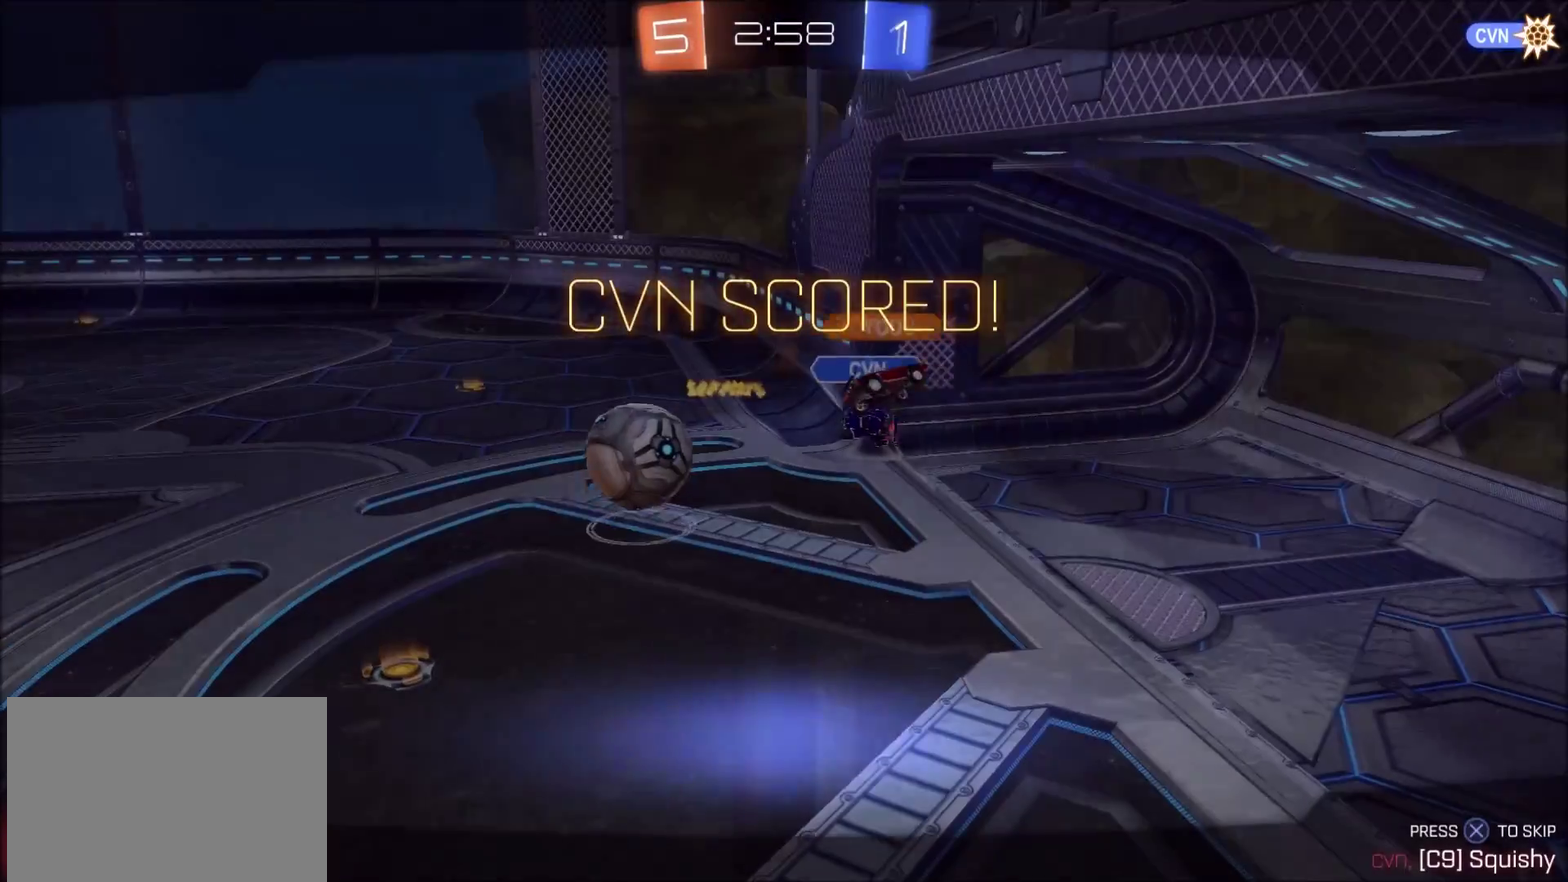
{"buttons": [], "left_stick": "center", "right_stick": "center", "events": [[367, "CROSS", "down"], [483, "CROSS", "up"]]}
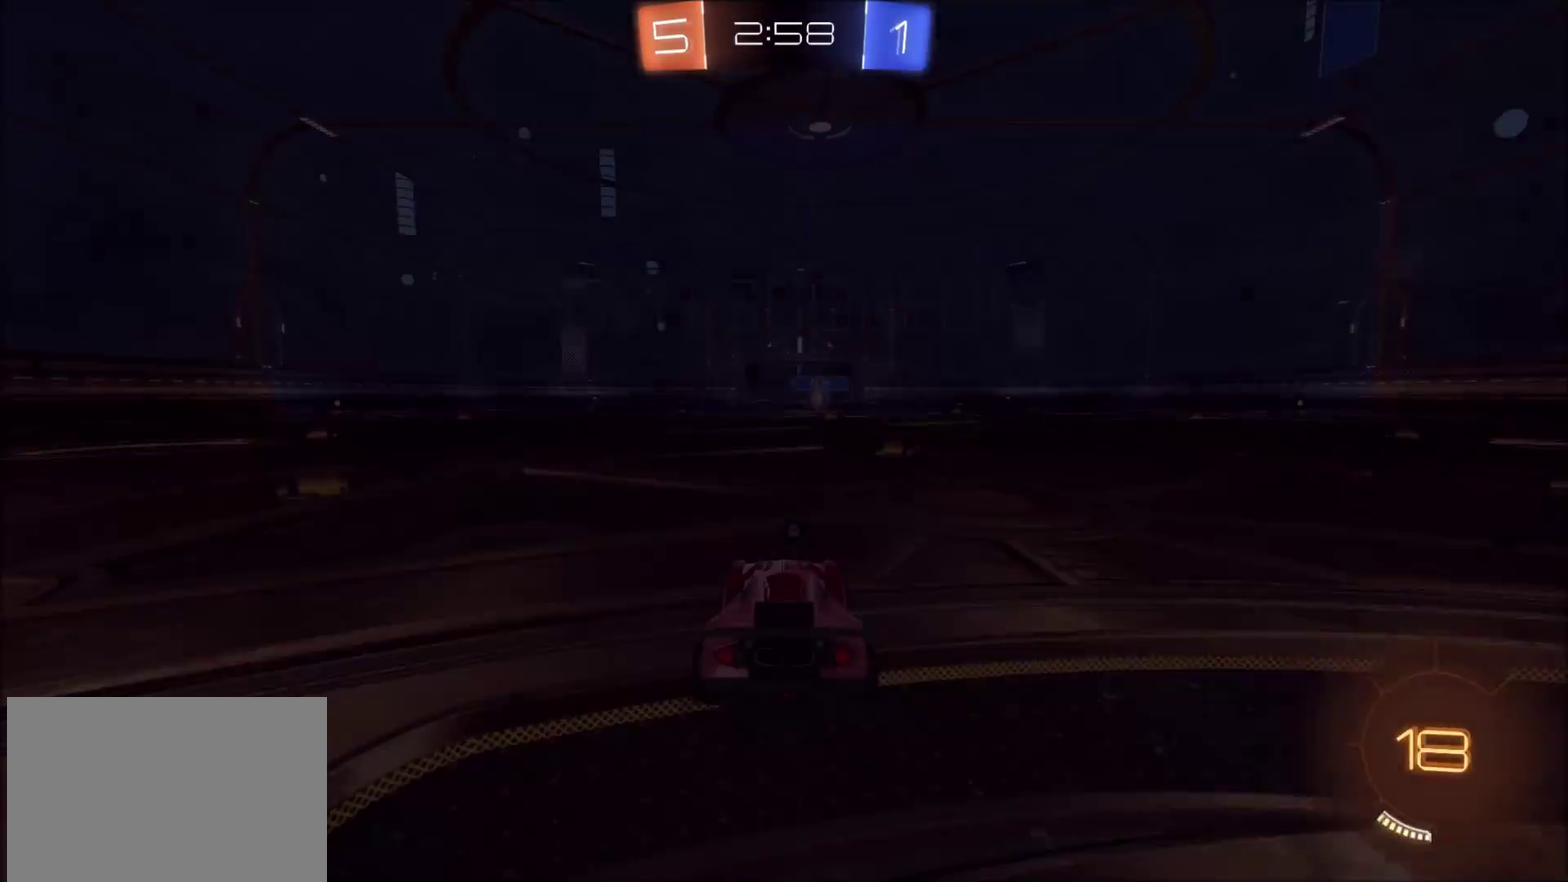
{"buttons": ["TRIANGLE"], "left_stick": "center", "right_stick": "center", "events": [[450, "TRIANGLE", "down"]]}
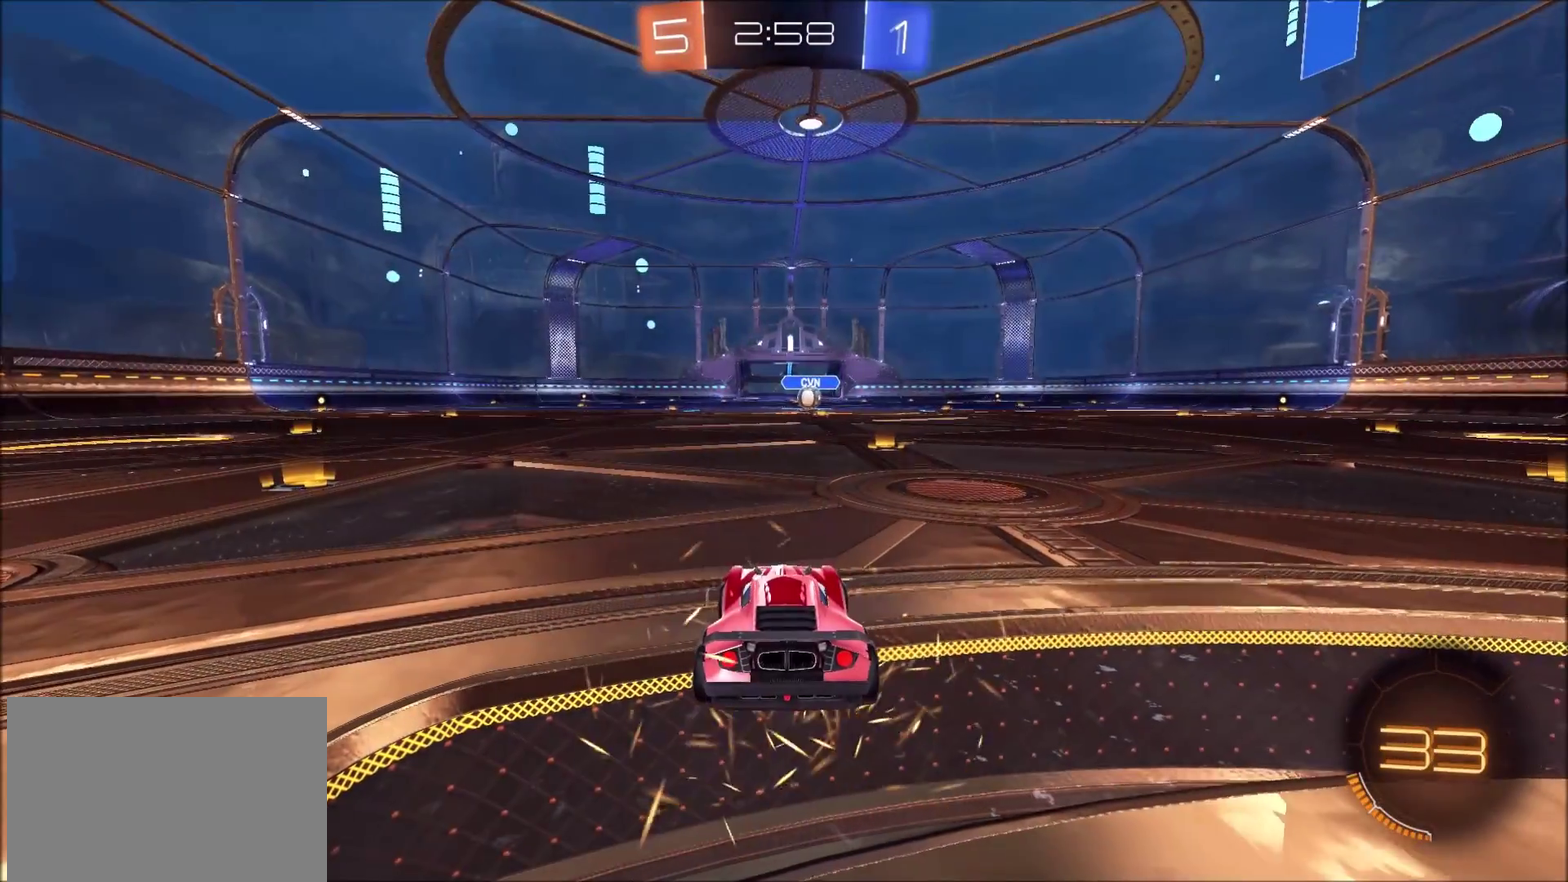
{"buttons": ["CIRCLE"], "left_stick": "center", "right_stick": "center", "events": [[50, "CIRCLE", "down"], [50, "TRIANGLE", "up"]]}
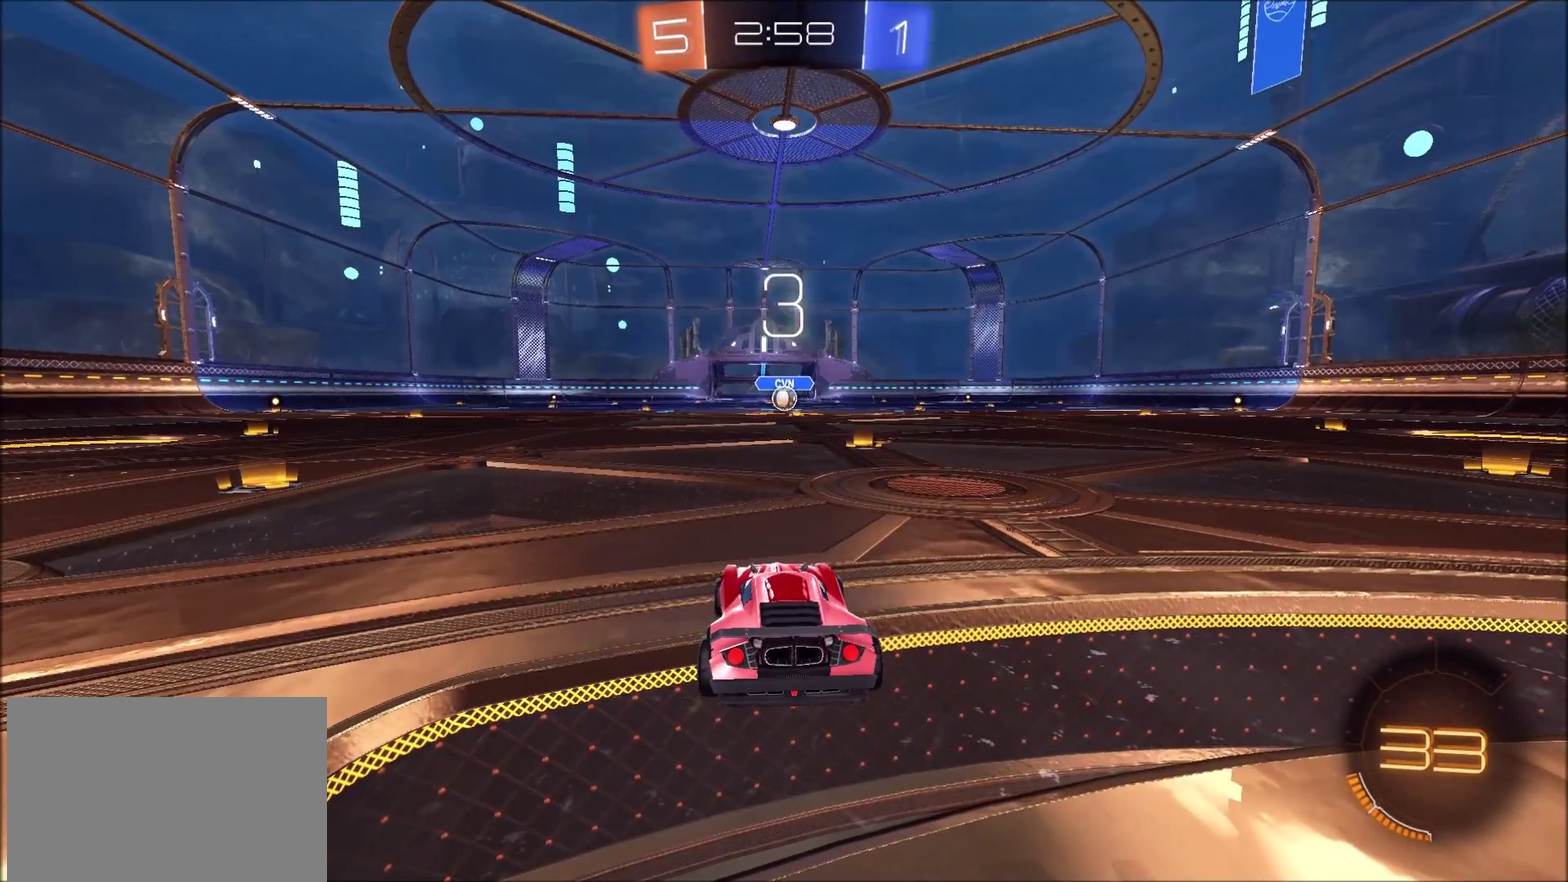
{"buttons": ["CIRCLE"], "left_stick": "center", "right_stick": "center", "events": []}
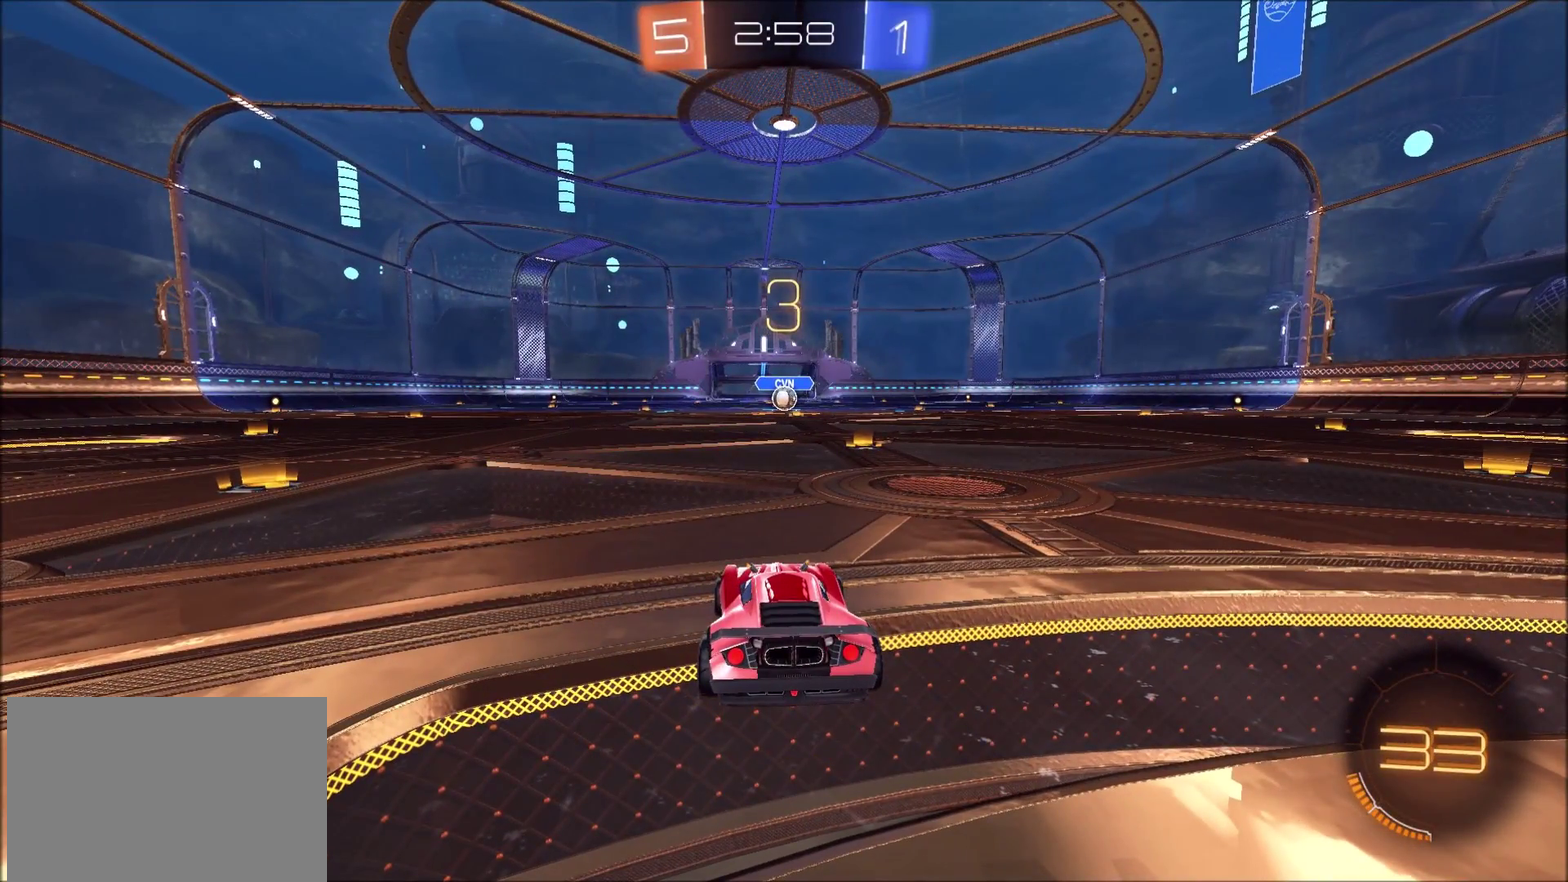
{"buttons": ["CIRCLE", "R2"], "left_stick": "center", "right_stick": "center", "events": [[400, "R2", "down"]]}
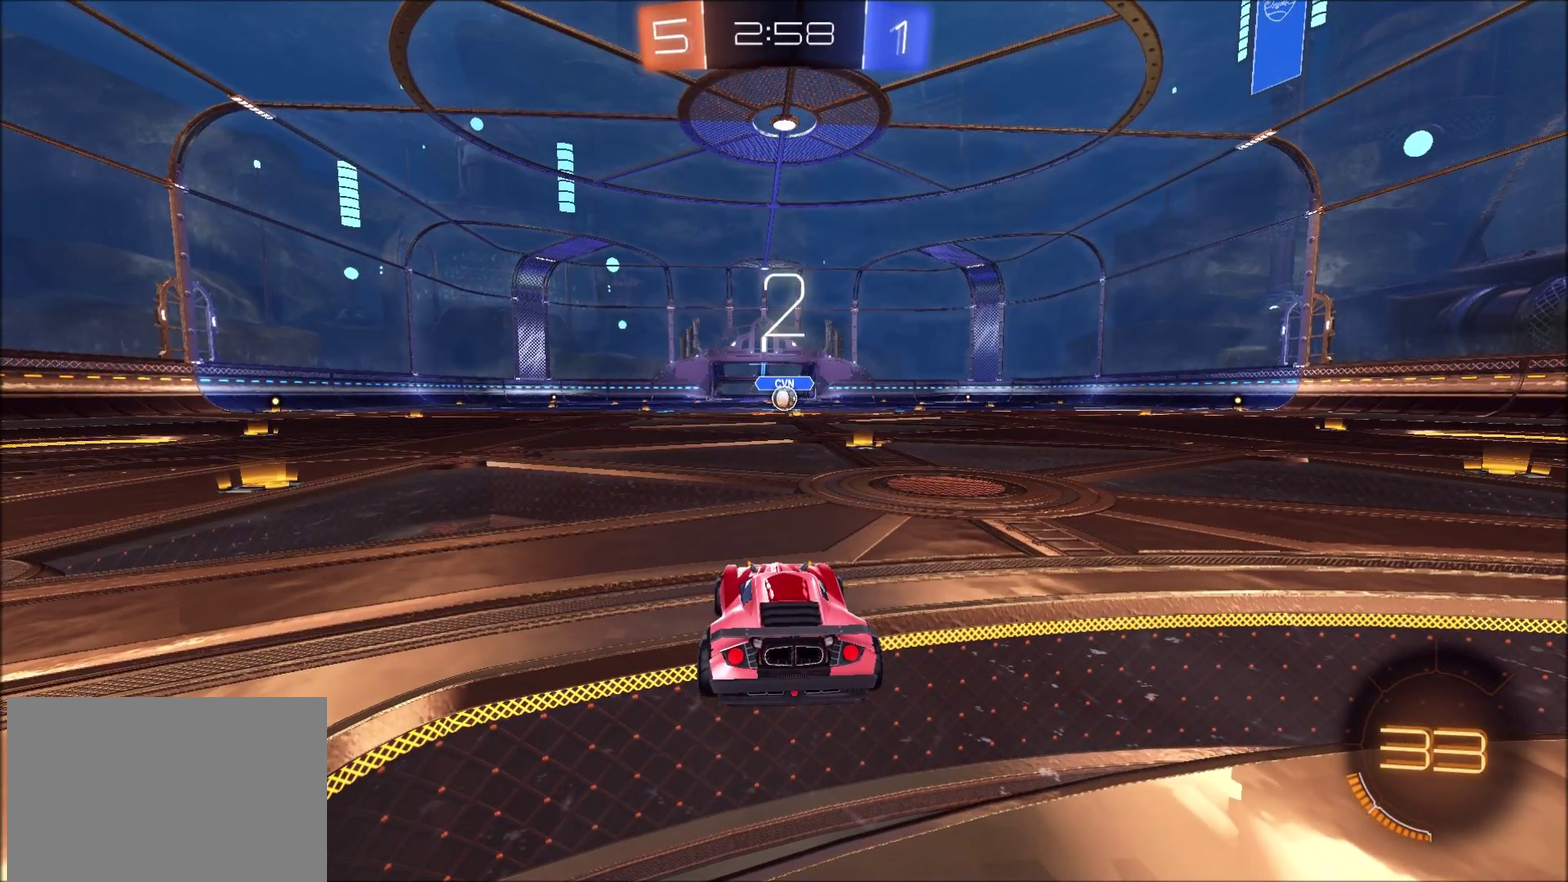
{"buttons": ["CIRCLE", "R2"], "left_stick": "center", "right_stick": "center", "events": []}
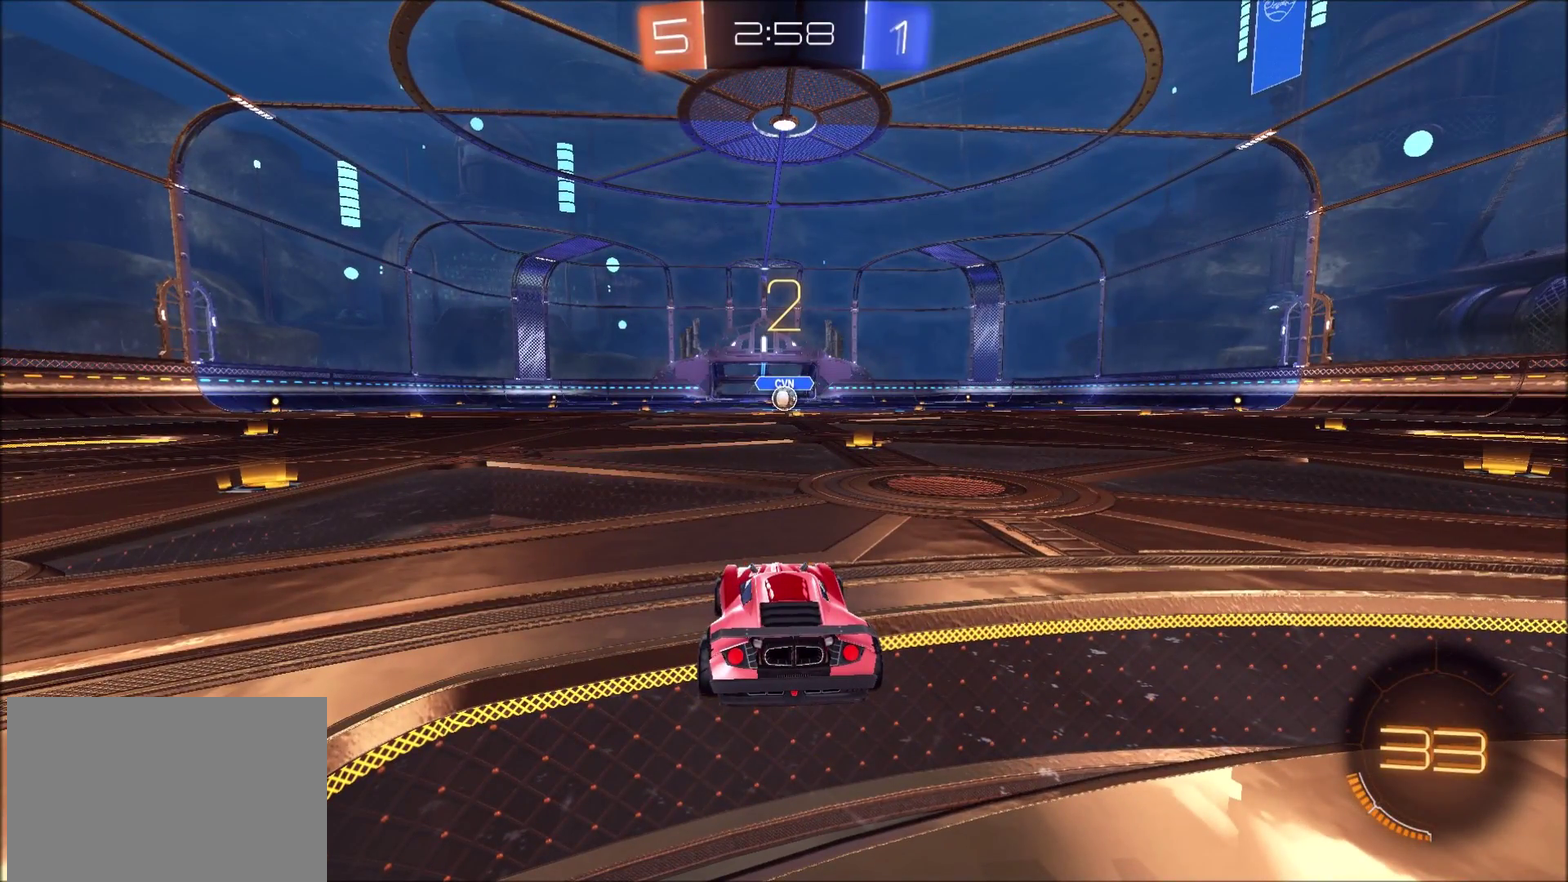
{"buttons": ["CIRCLE", "R2"], "left_stick": "right", "right_stick": "center", "events": [[483, "left_stick", "right"]]}
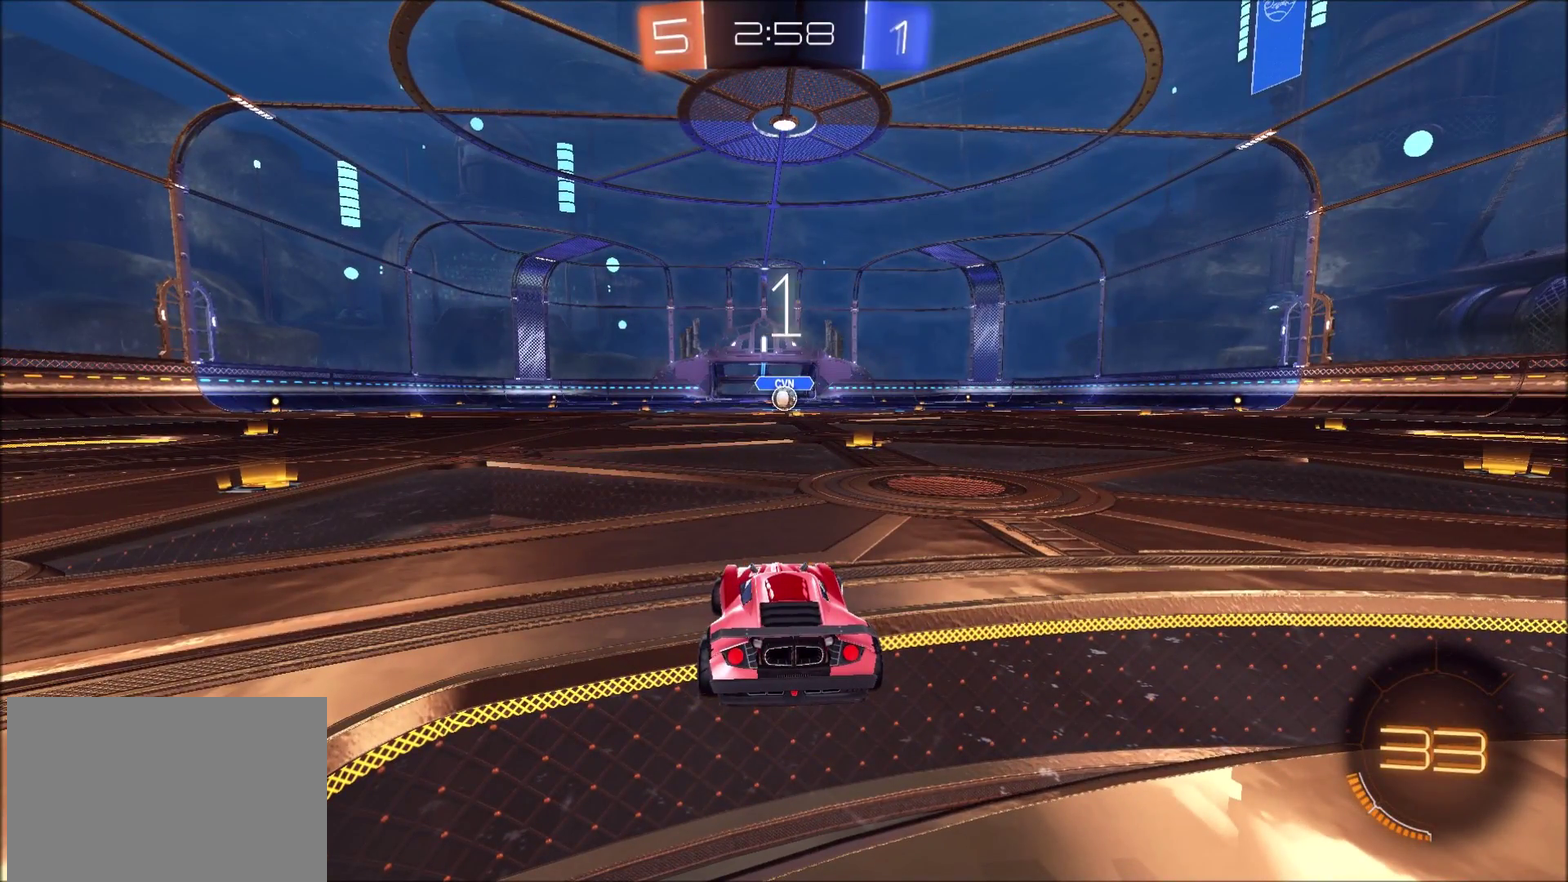
{"buttons": ["CIRCLE", "R2"], "left_stick": "right", "right_stick": "center", "events": []}
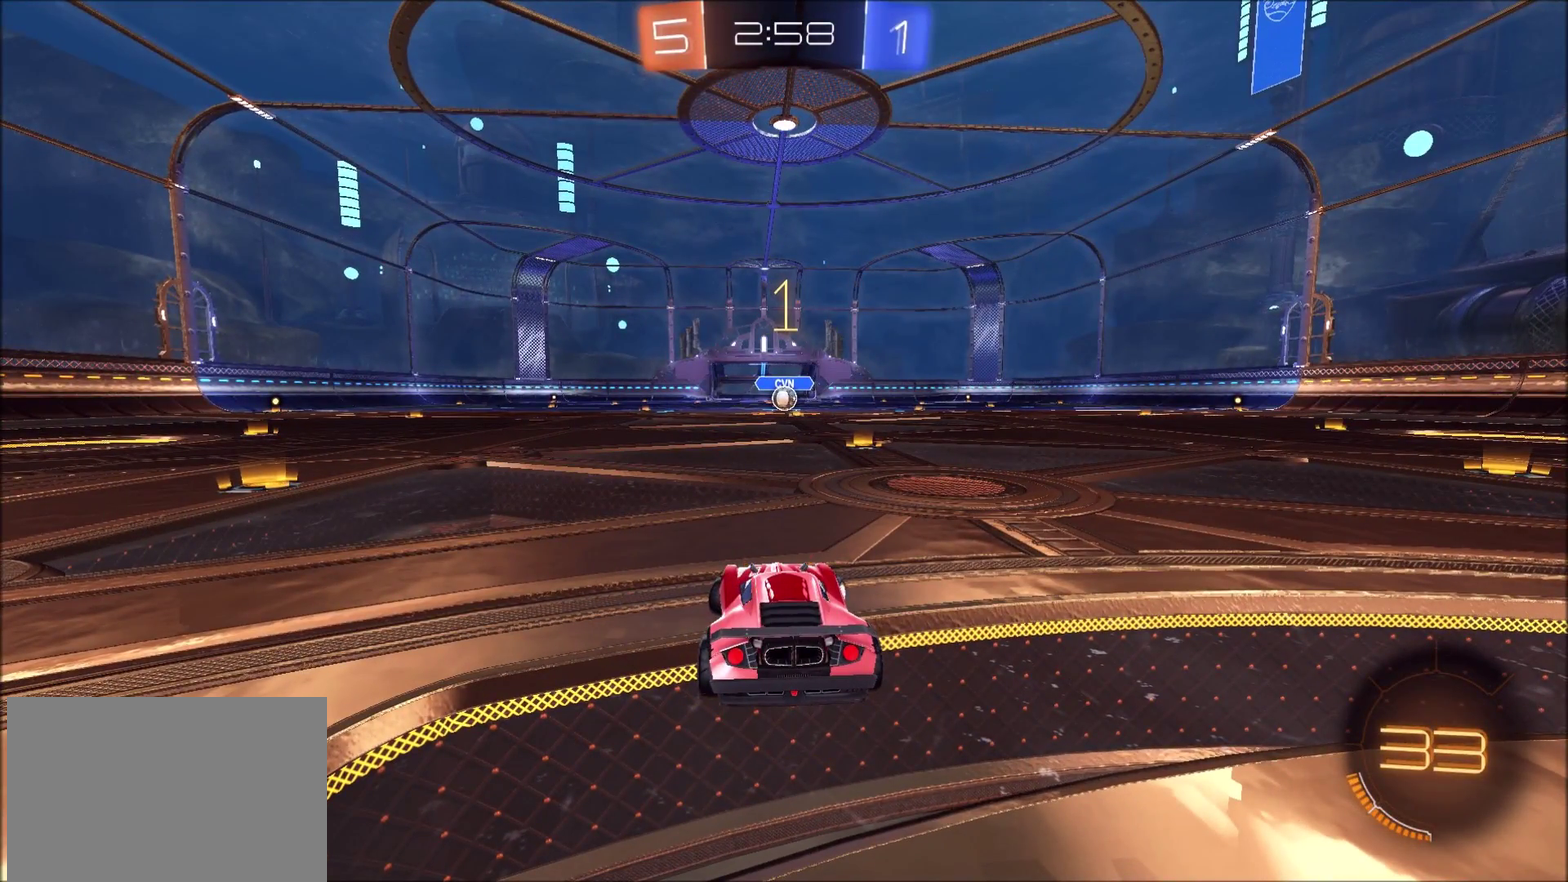
{"buttons": ["CIRCLE", "R2"], "left_stick": "center", "right_stick": "center", "events": [[433, "left_stick", "center"]]}
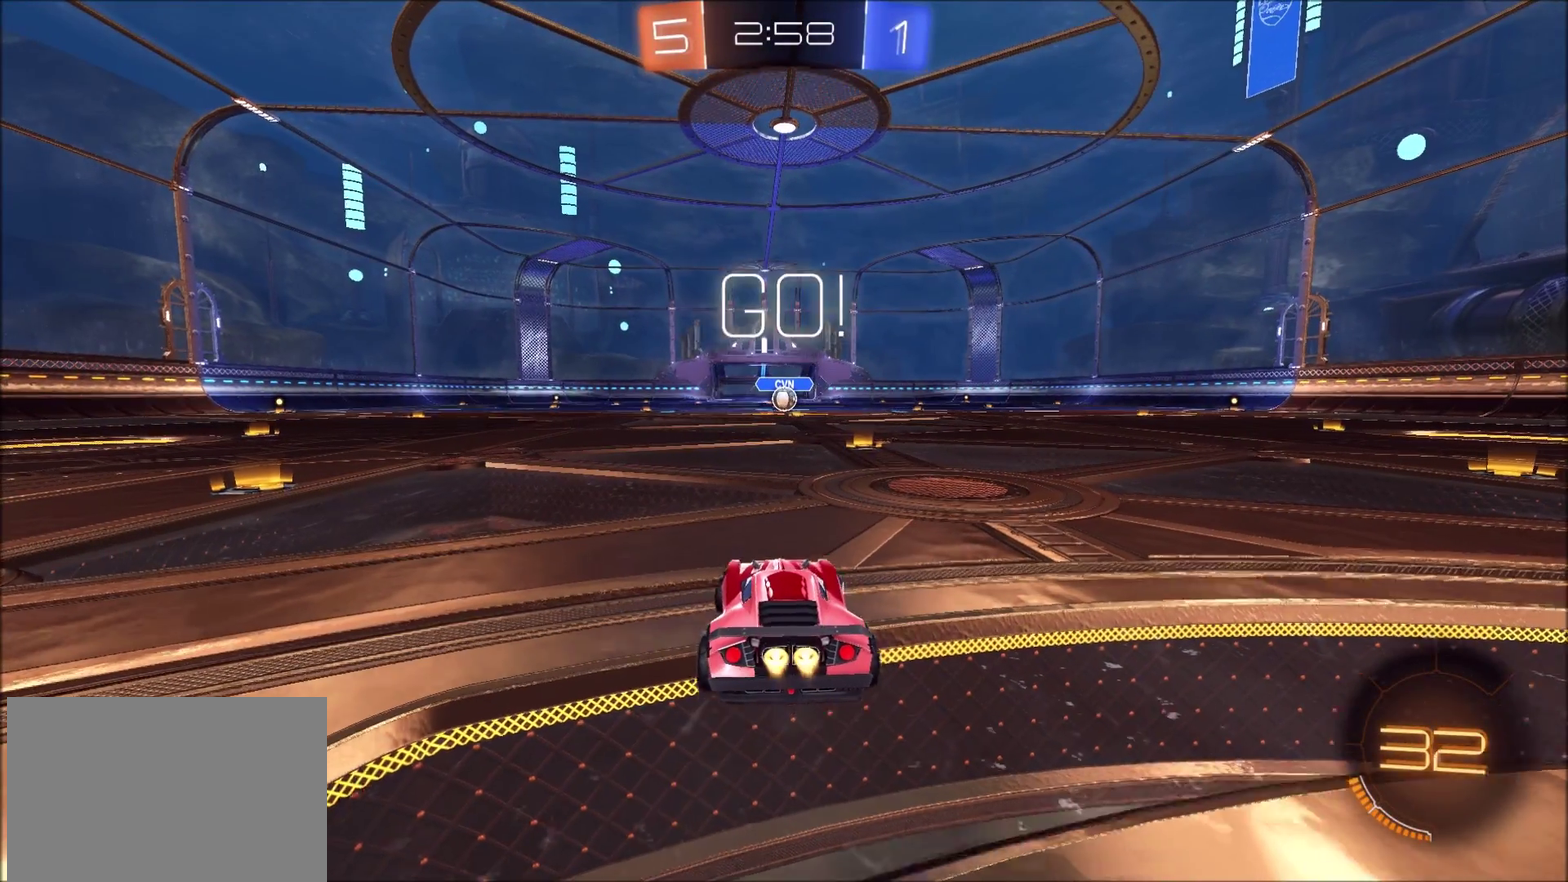
{"buttons": ["CIRCLE", "R2"], "left_stick": "center", "right_stick": "center", "events": [[83, "left_stick", "up-right"], [167, "left_stick", "center"]]}